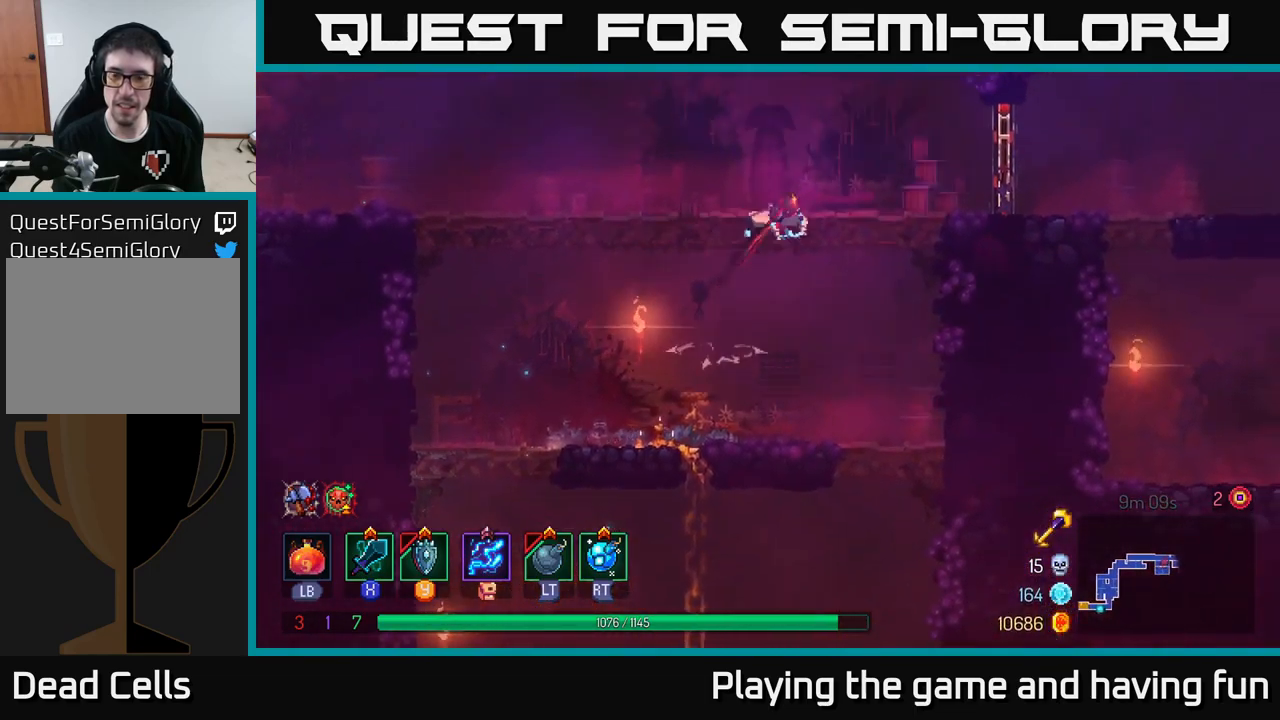
Gameplay with a controller (Xbox layout); each line is a JSON object with the inputs held at the frame after it. "events" lists button and stick changes between this image and that frame as [ms after this image, input, new state], when the widget could be followed in between.
{"buttons": ["R1"], "left_stick": "right", "right_stick": "center", "events": [[34, "A", "up"], [267, "B", "down"], [434, "B", "up"], [484, "R1", "down"]]}
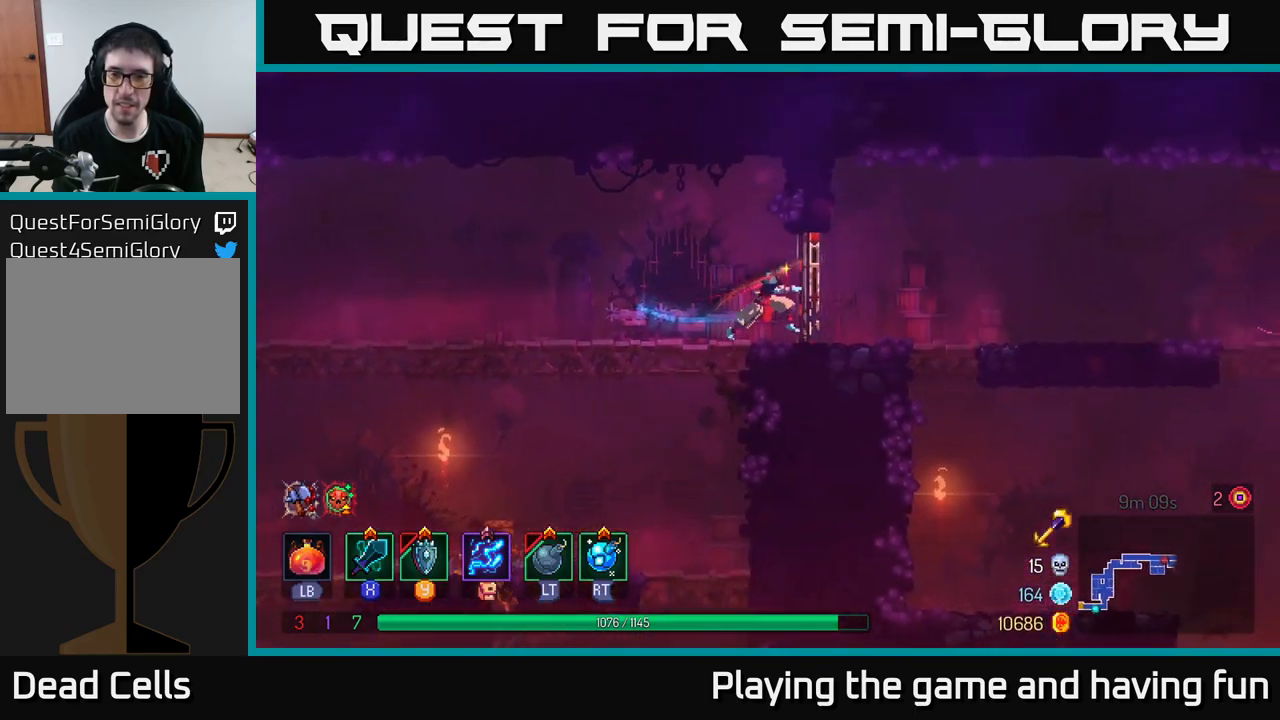
{"buttons": [], "left_stick": "right", "right_stick": "center", "events": [[84, "R1", "up"]]}
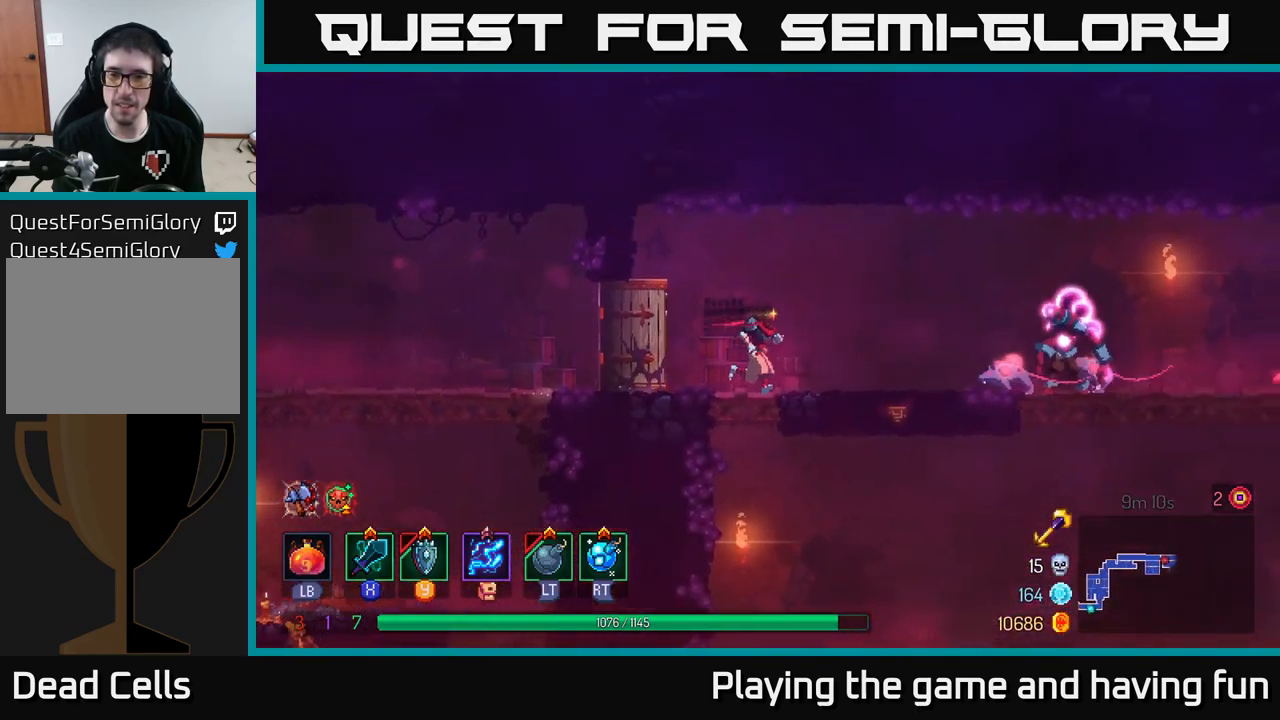
{"buttons": [], "left_stick": "right", "right_stick": "center", "events": [[267, "X", "down"], [350, "X", "up"]]}
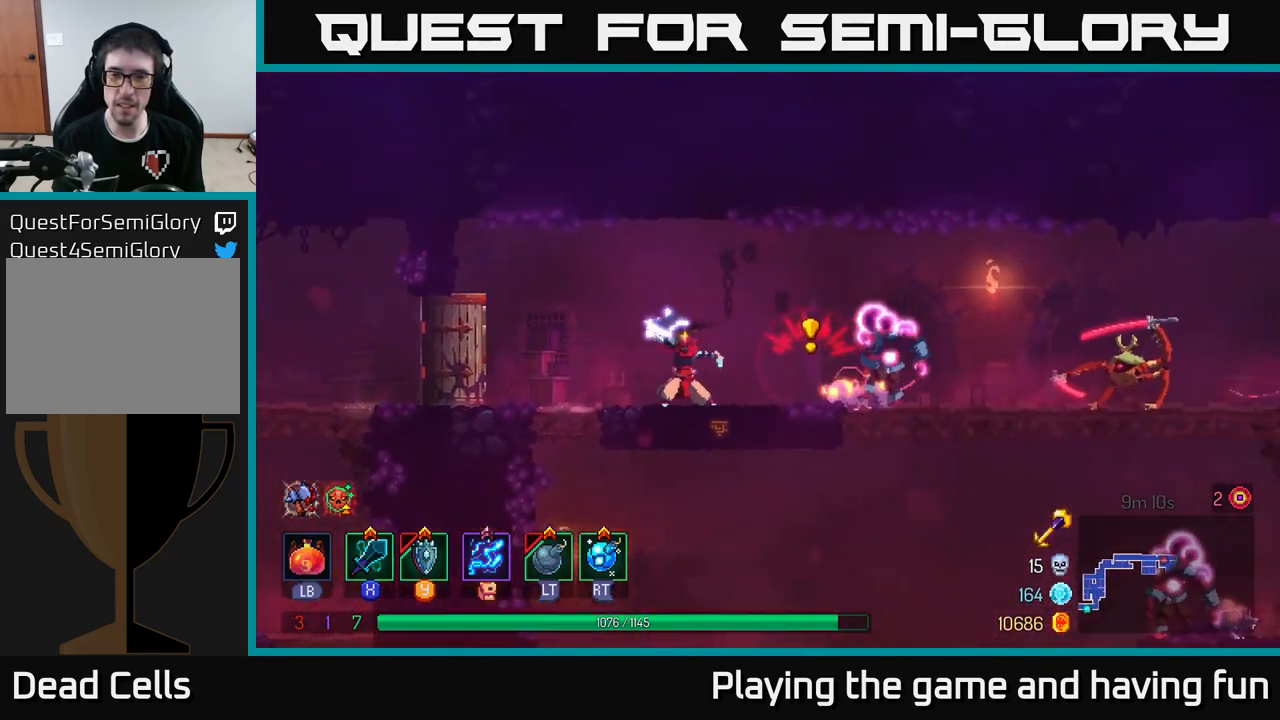
{"buttons": [], "left_stick": "right", "right_stick": "center", "events": []}
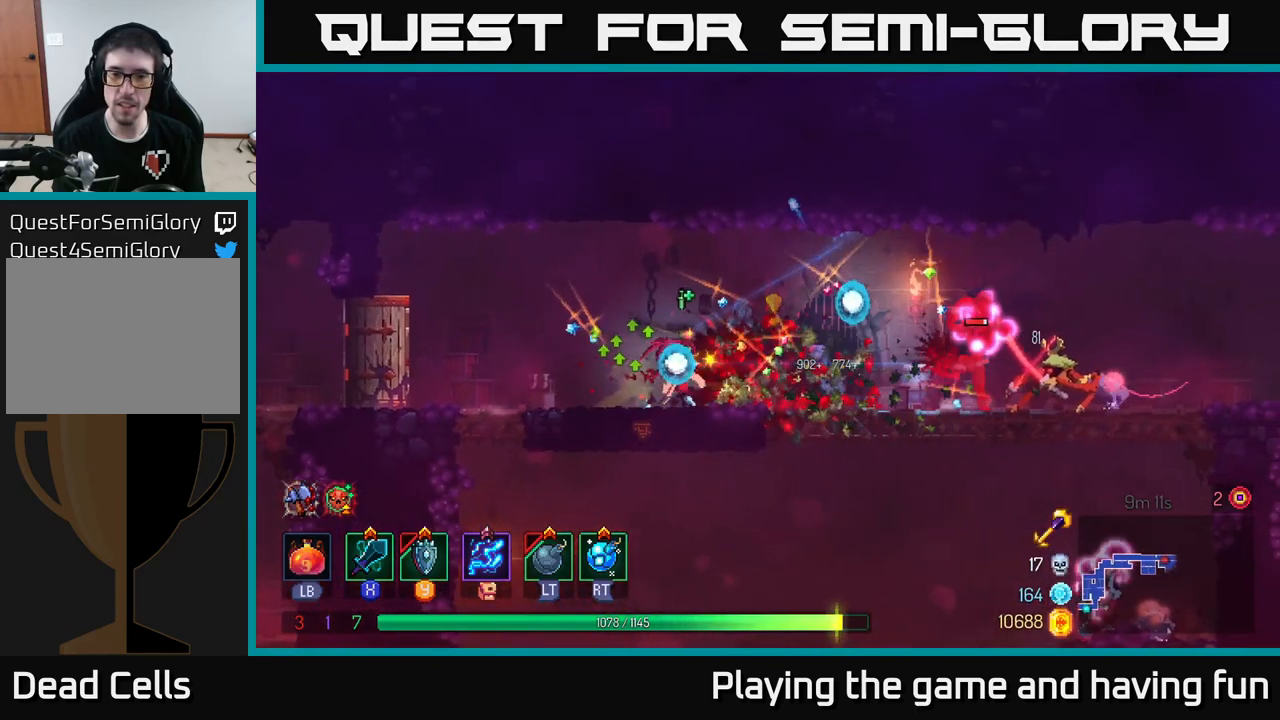
{"buttons": [], "left_stick": "right", "right_stick": "center", "events": [[167, "A", "down"], [267, "A", "up"], [384, "A", "down"], [484, "A", "up"]]}
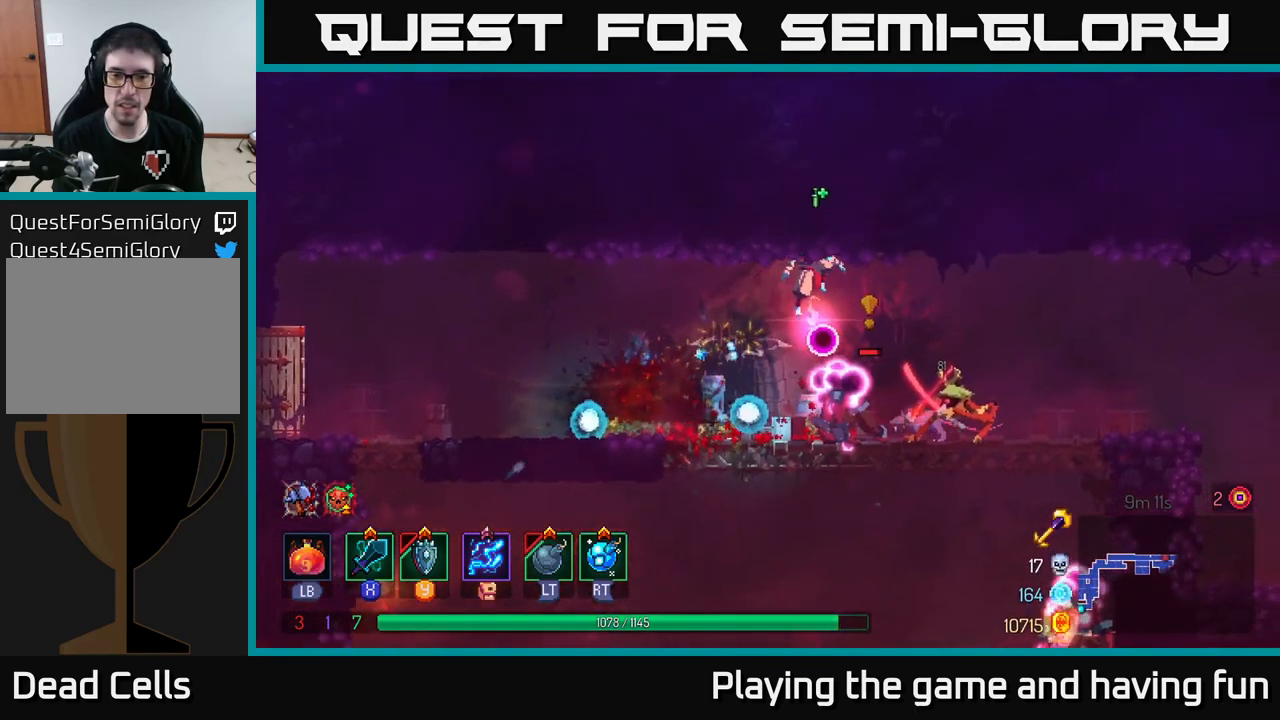
{"buttons": [], "left_stick": "left", "right_stick": "center", "events": [[50, "B", "down"], [217, "B", "up"], [467, "left_stick", "left"]]}
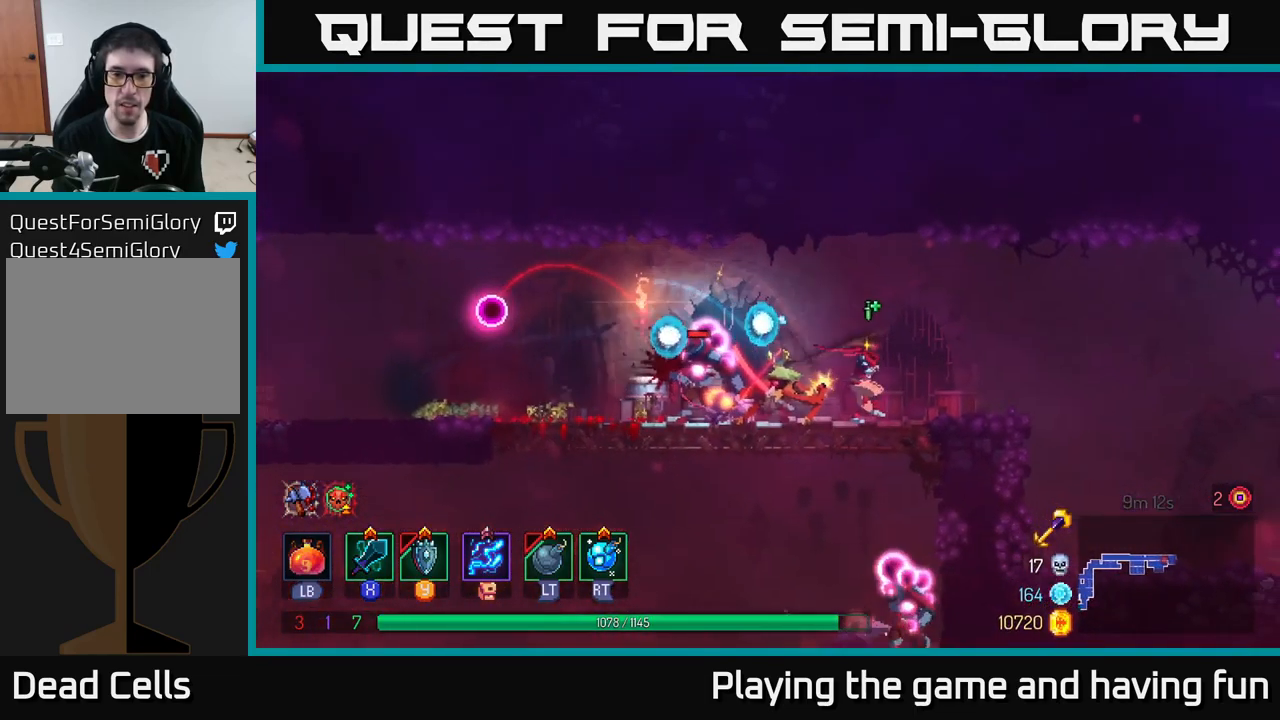
{"buttons": [], "left_stick": "left", "right_stick": "center", "events": [[50, "L2", "down"], [117, "left_stick", "center"], [167, "L2", "up"], [200, "left_stick", "right"], [284, "left_stick", "left"], [400, "X", "down"], [500, "X", "up"]]}
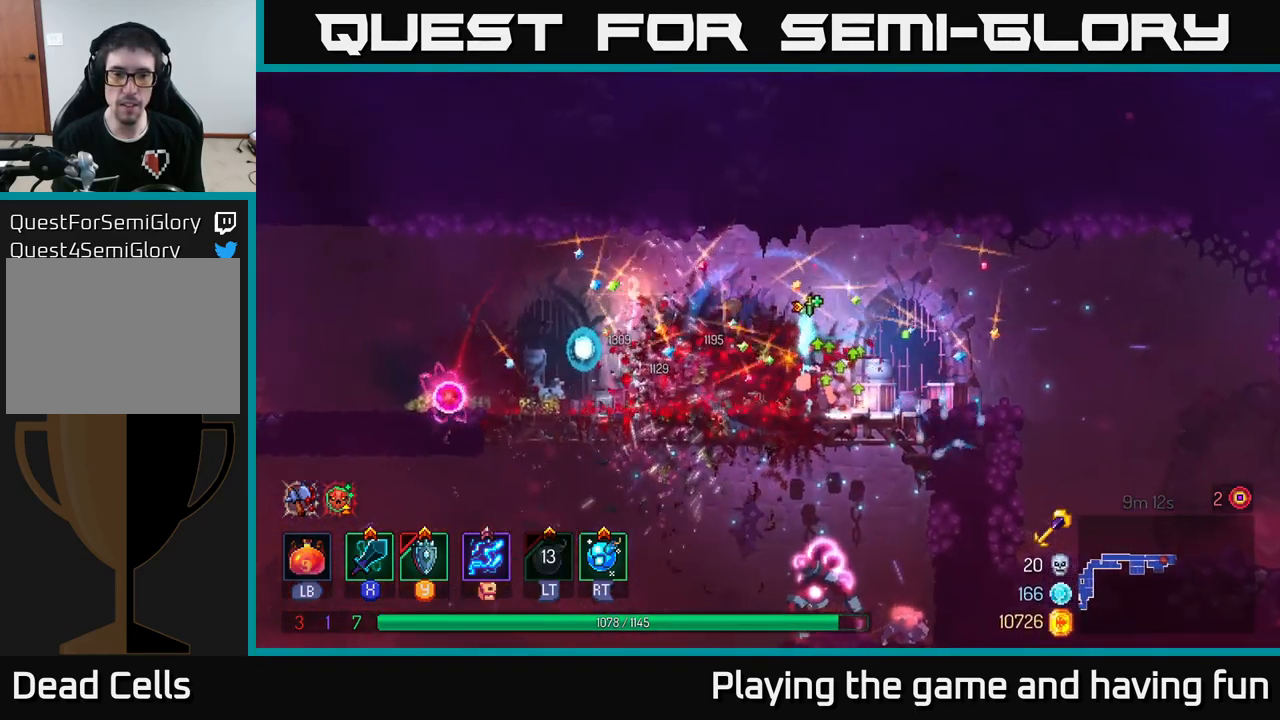
{"buttons": [], "left_stick": "right", "right_stick": "center", "events": [[217, "left_stick", "center"], [417, "left_stick", "right"]]}
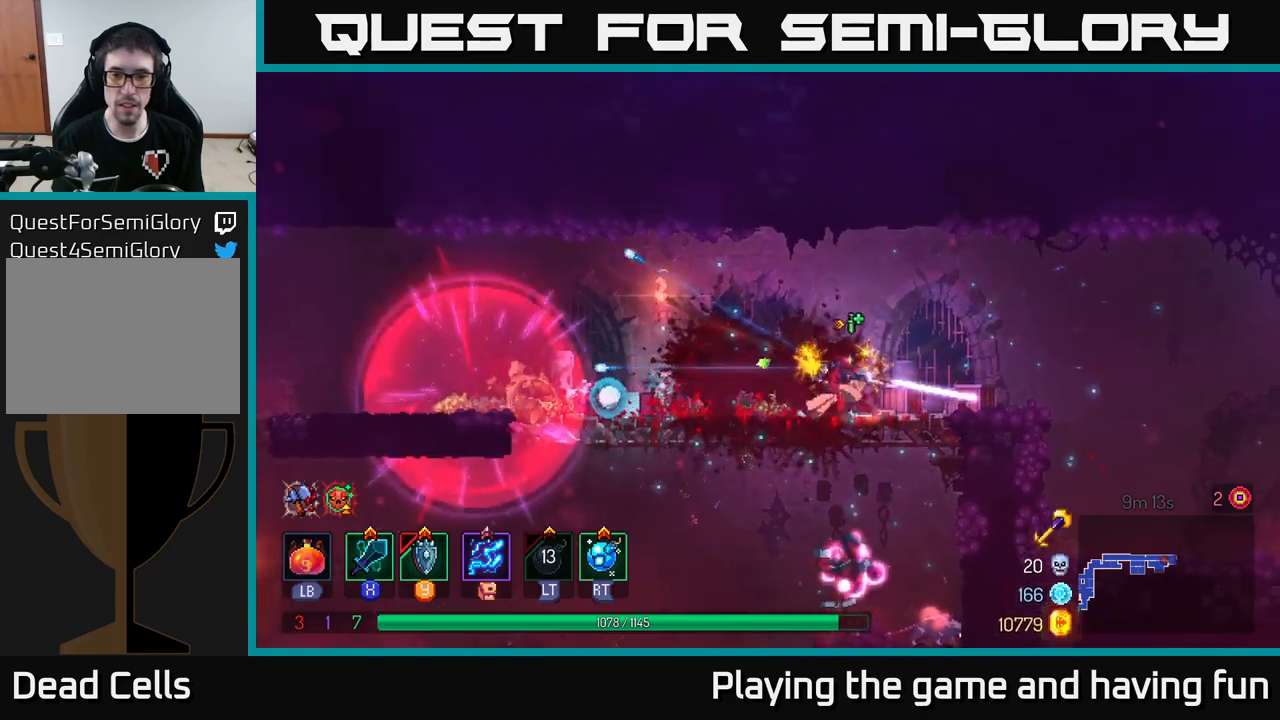
{"buttons": [], "left_stick": "down", "right_stick": "center", "events": [[150, "left_stick", "down"], [200, "A", "down"], [267, "A", "up"], [333, "A", "down"], [400, "A", "up"]]}
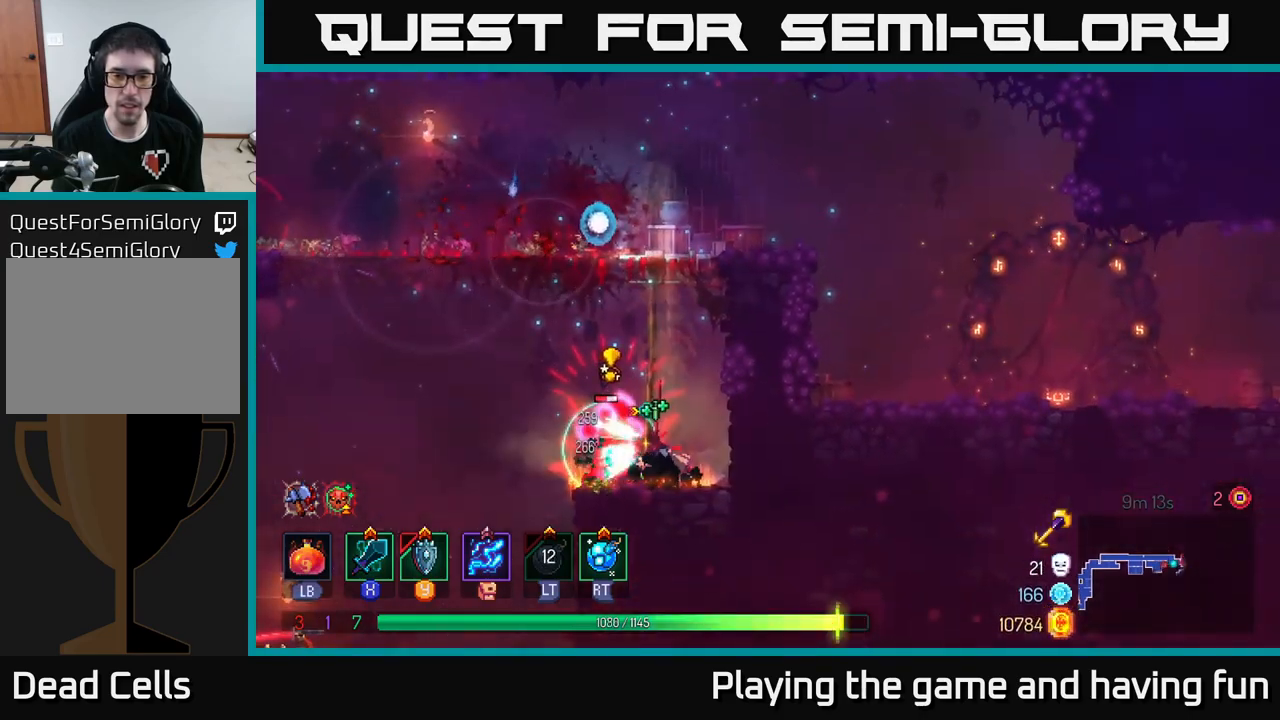
{"buttons": [], "left_stick": "left", "right_stick": "center", "events": [[33, "left_stick", "center"], [150, "left_stick", "left"], [333, "X", "down"], [433, "X", "up"]]}
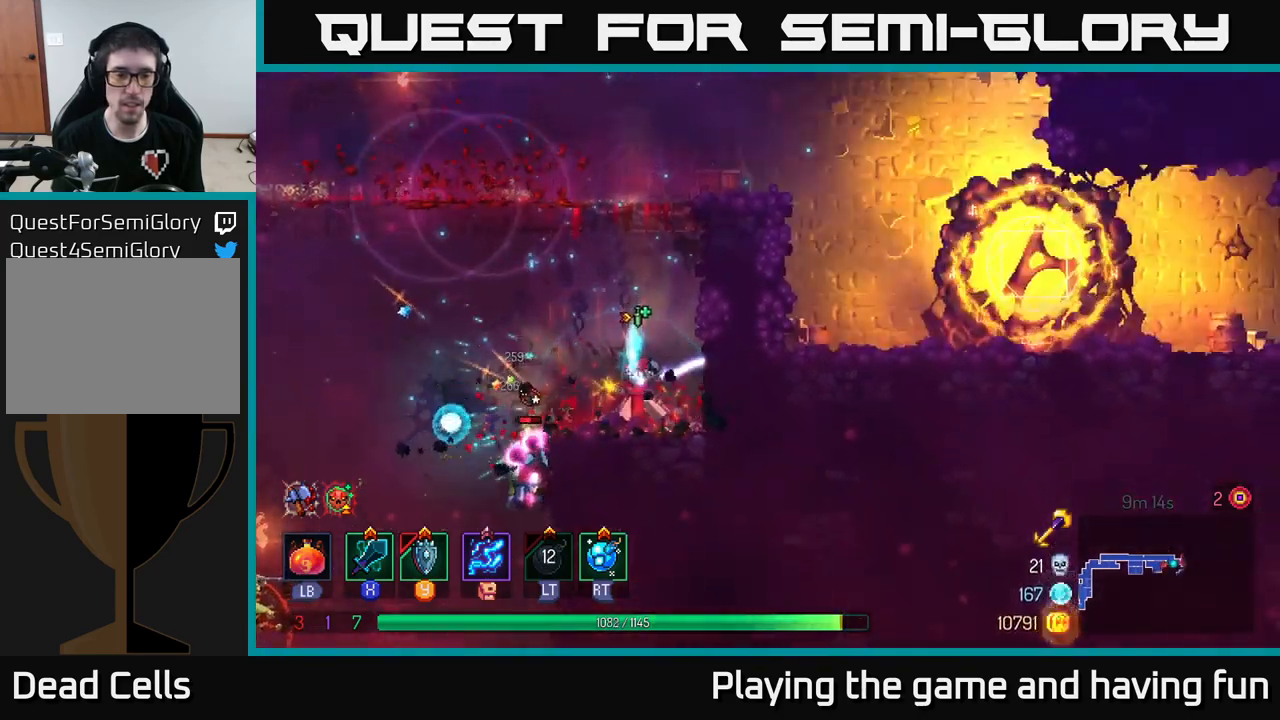
{"buttons": [], "left_stick": "left", "right_stick": "center", "events": [[317, "B", "down"], [417, "B", "up"]]}
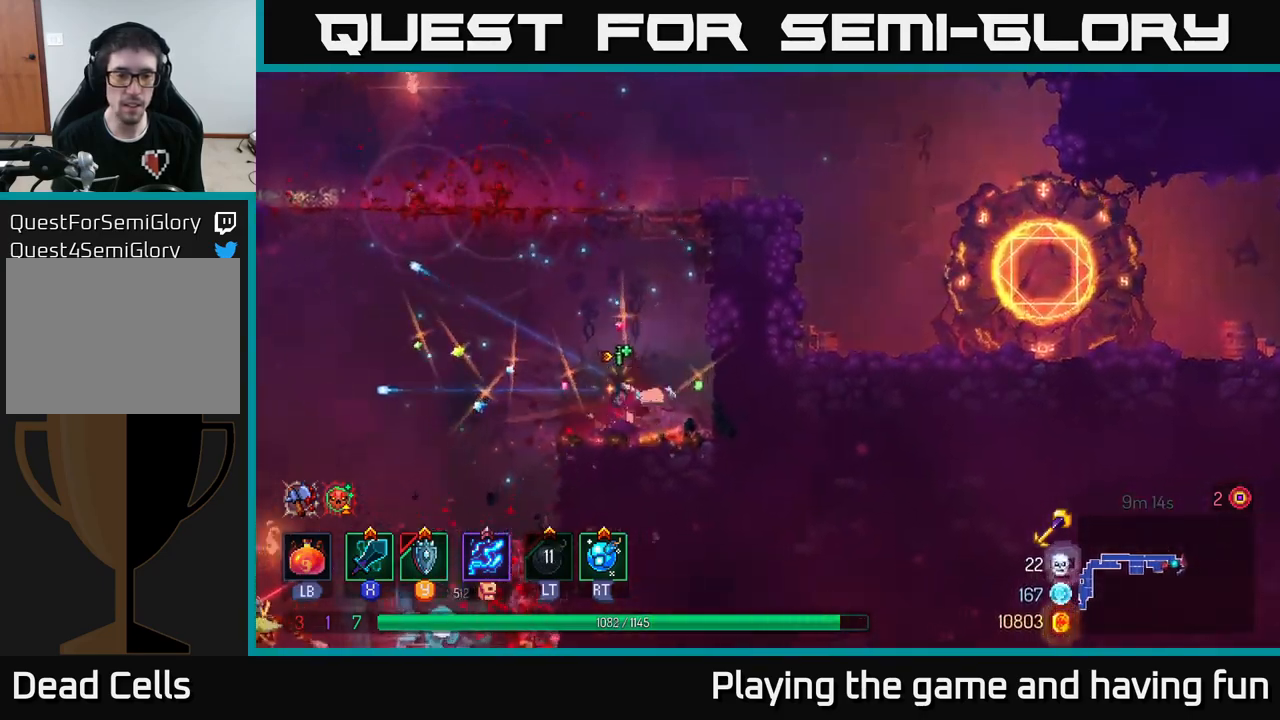
{"buttons": [], "left_stick": "left", "right_stick": "center", "events": []}
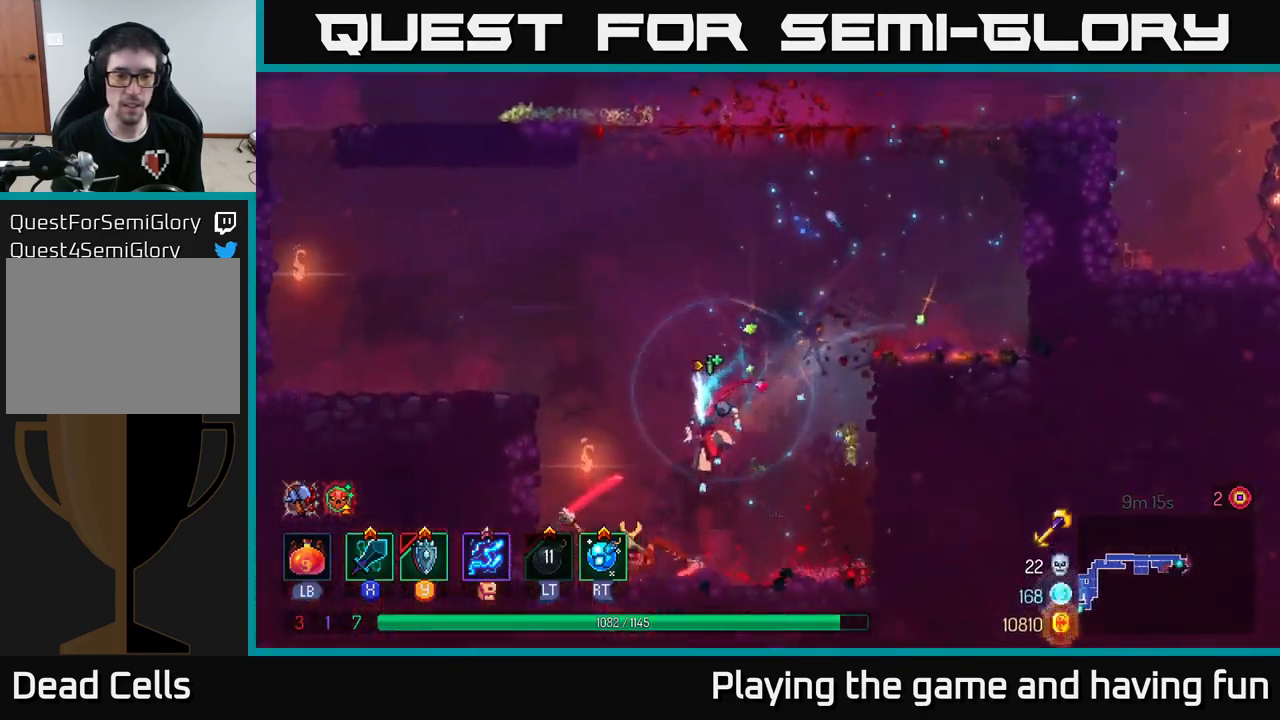
{"buttons": [], "left_stick": "right", "right_stick": "center", "events": [[50, "X", "down"], [50, "left_stick", "center"], [133, "X", "up"], [433, "left_stick", "right"]]}
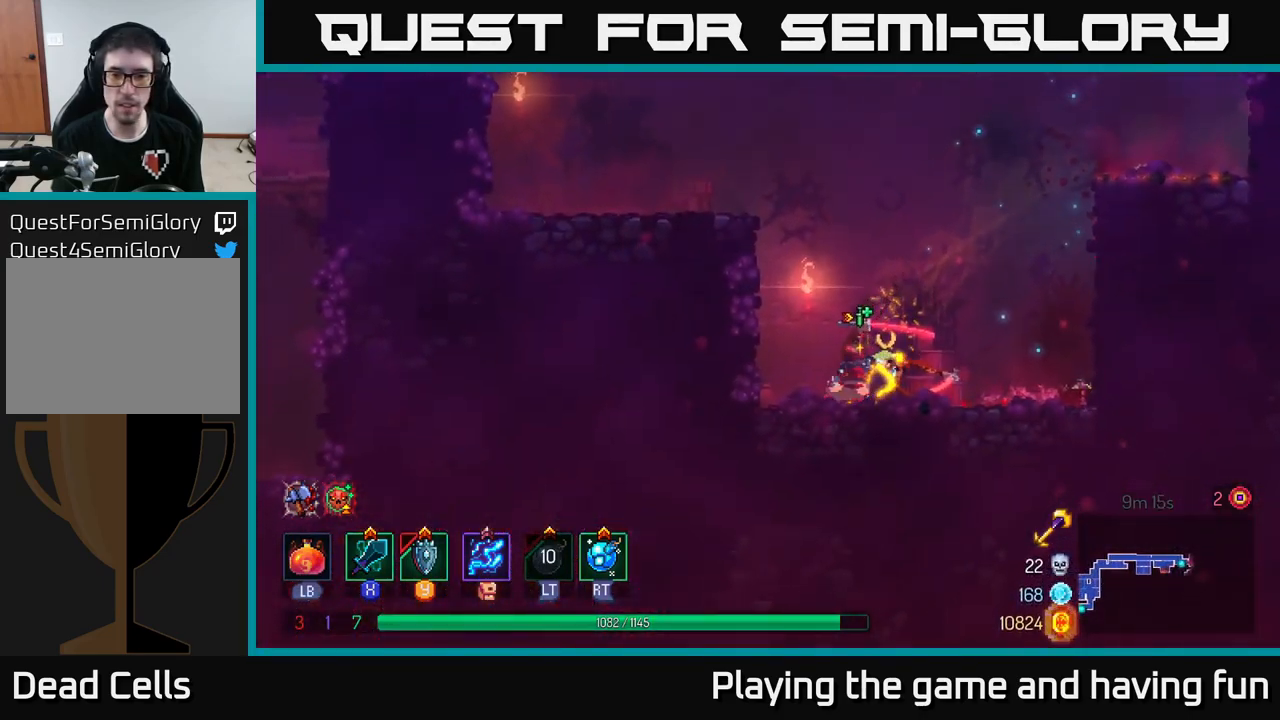
{"buttons": [], "left_stick": "right", "right_stick": "center", "events": [[150, "left_stick", "left"], [317, "left_stick", "center"], [367, "left_stick", "right"]]}
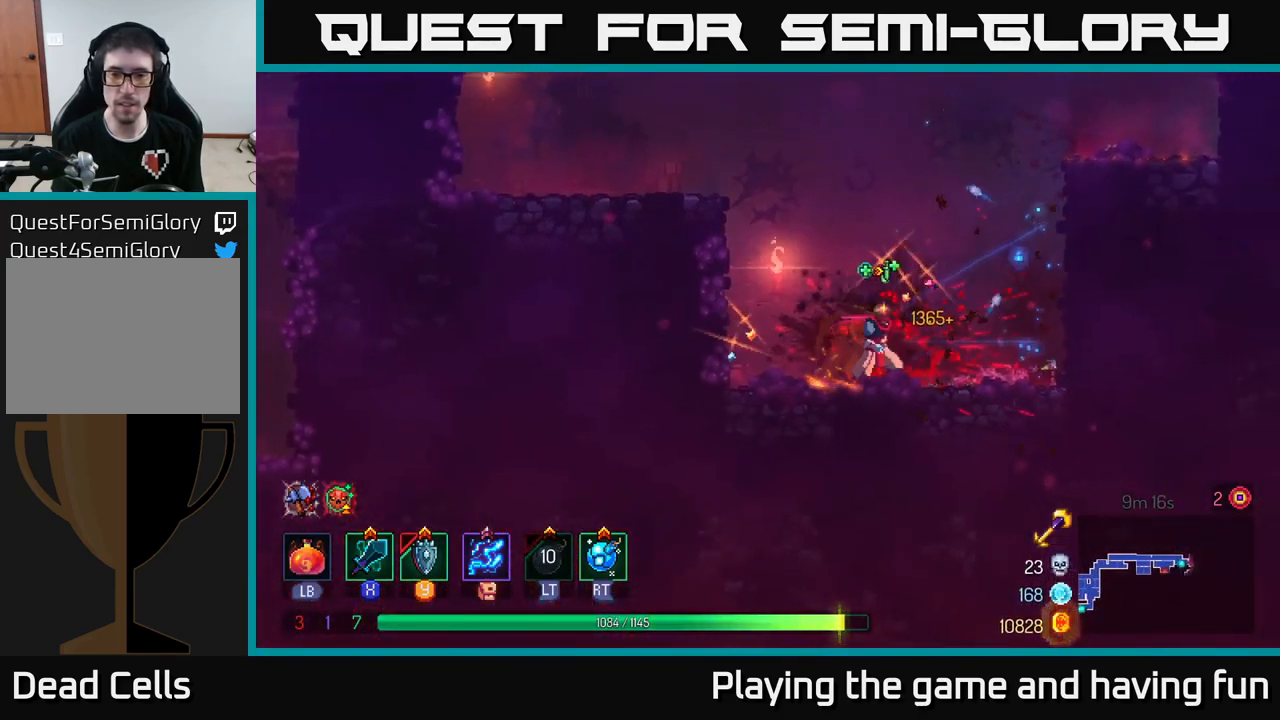
{"buttons": [], "left_stick": "right", "right_stick": "center", "events": [[117, "A", "down"], [217, "A", "up"], [283, "A", "down"], [417, "A", "up"]]}
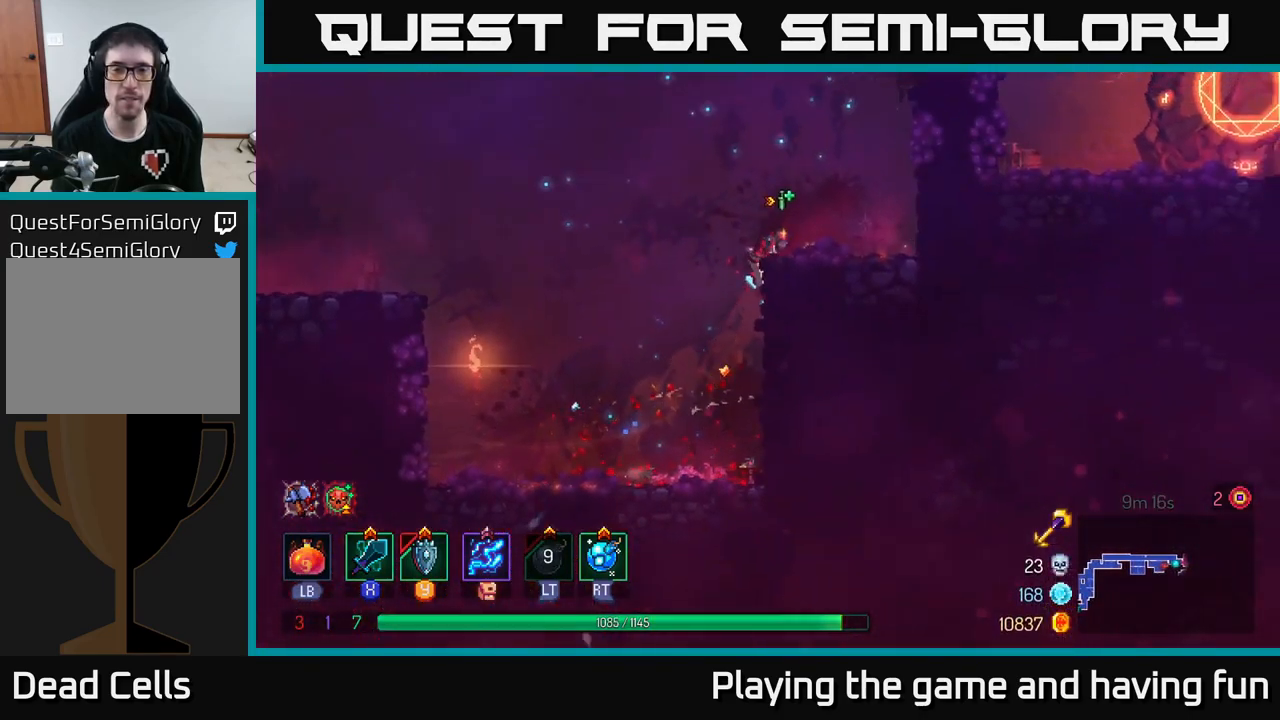
{"buttons": ["A"], "left_stick": "up", "right_stick": "center", "events": [[117, "left_stick", "center"], [217, "left_stick", "right"], [250, "A", "down"], [367, "left_stick", "up-right"], [383, "A", "up"], [467, "A", "down"], [467, "left_stick", "up"]]}
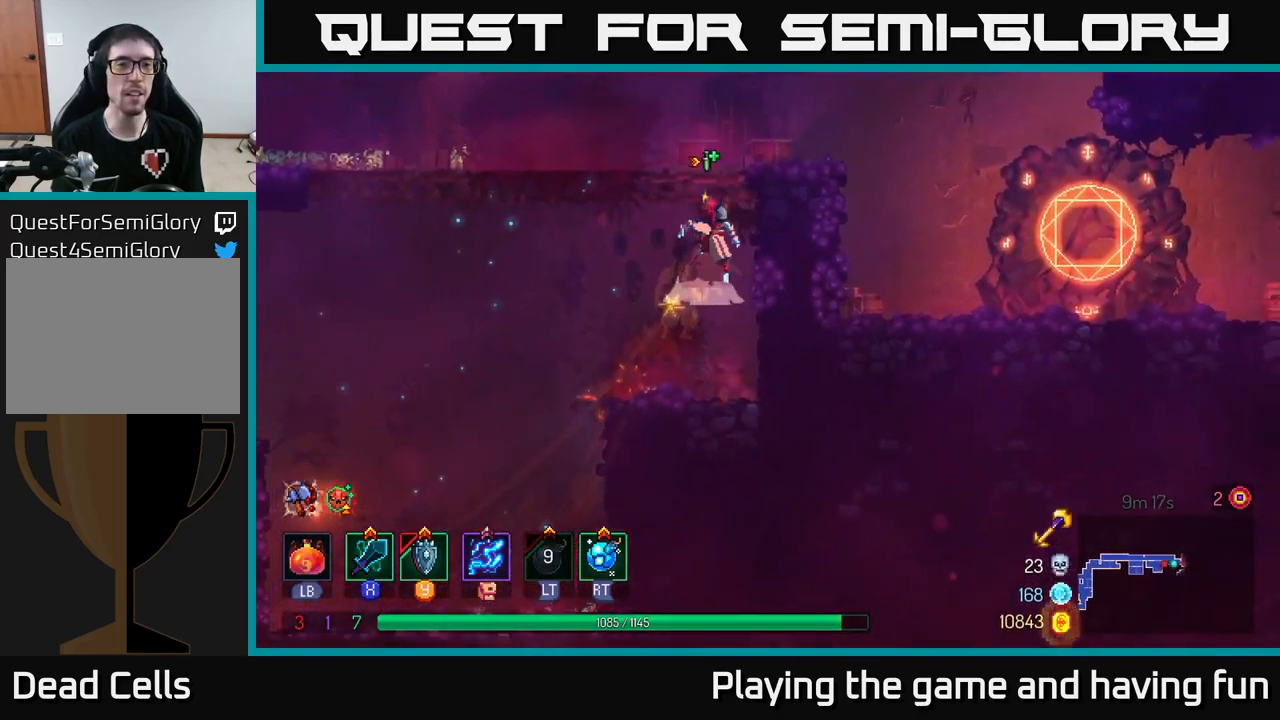
{"buttons": [], "left_stick": "right", "right_stick": "center", "events": [[50, "left_stick", "left"], [83, "A", "up"], [267, "B", "down"], [400, "B", "up"], [483, "left_stick", "right"]]}
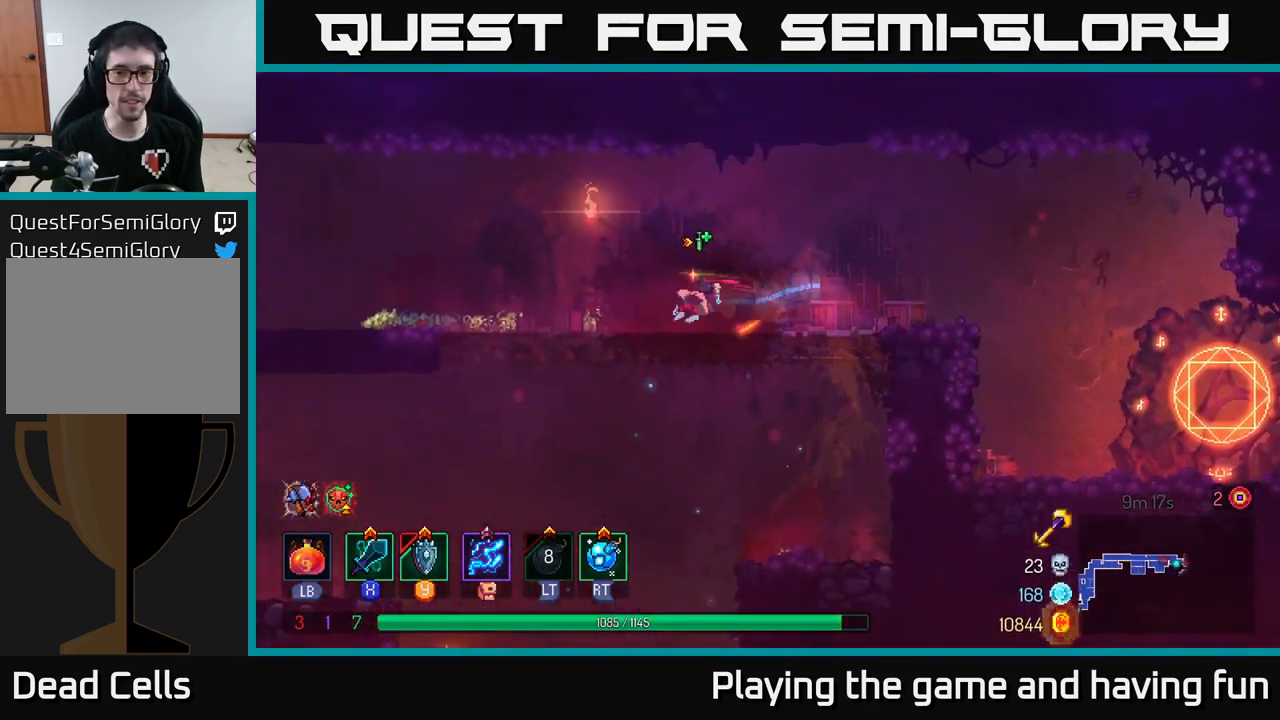
{"buttons": [], "left_stick": "right", "right_stick": "center", "events": []}
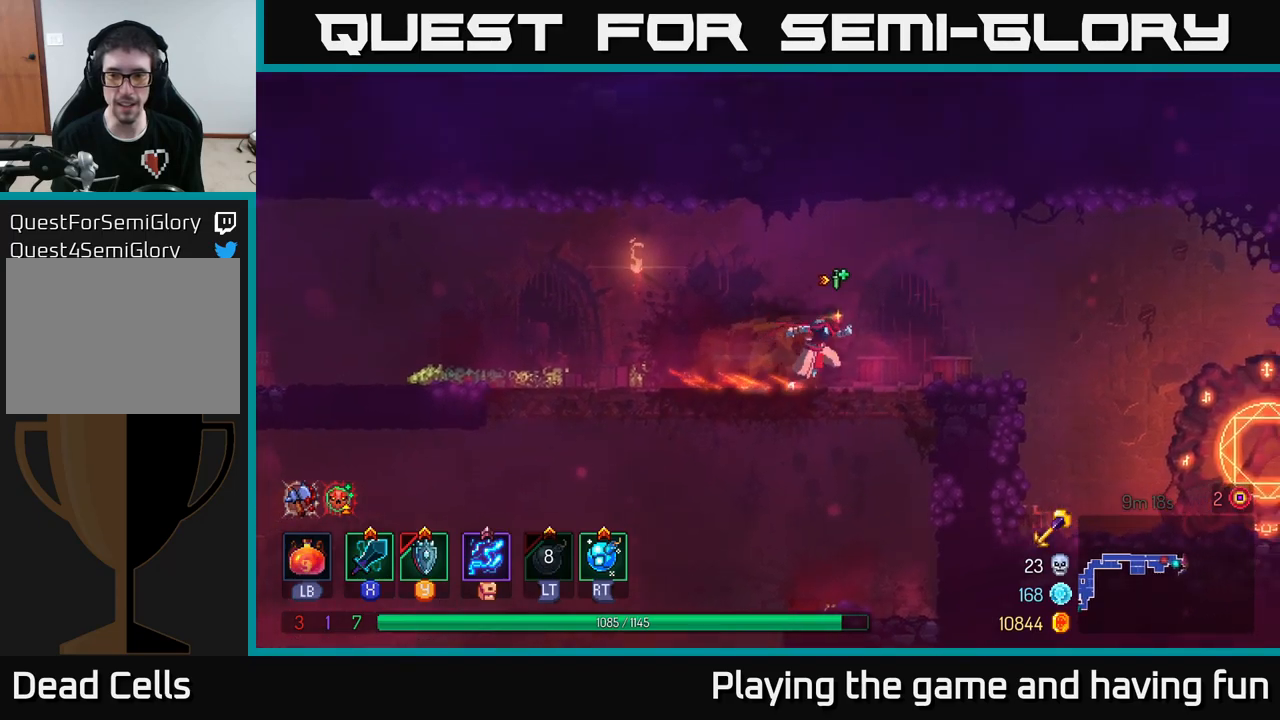
{"buttons": [], "left_stick": "right", "right_stick": "center", "events": []}
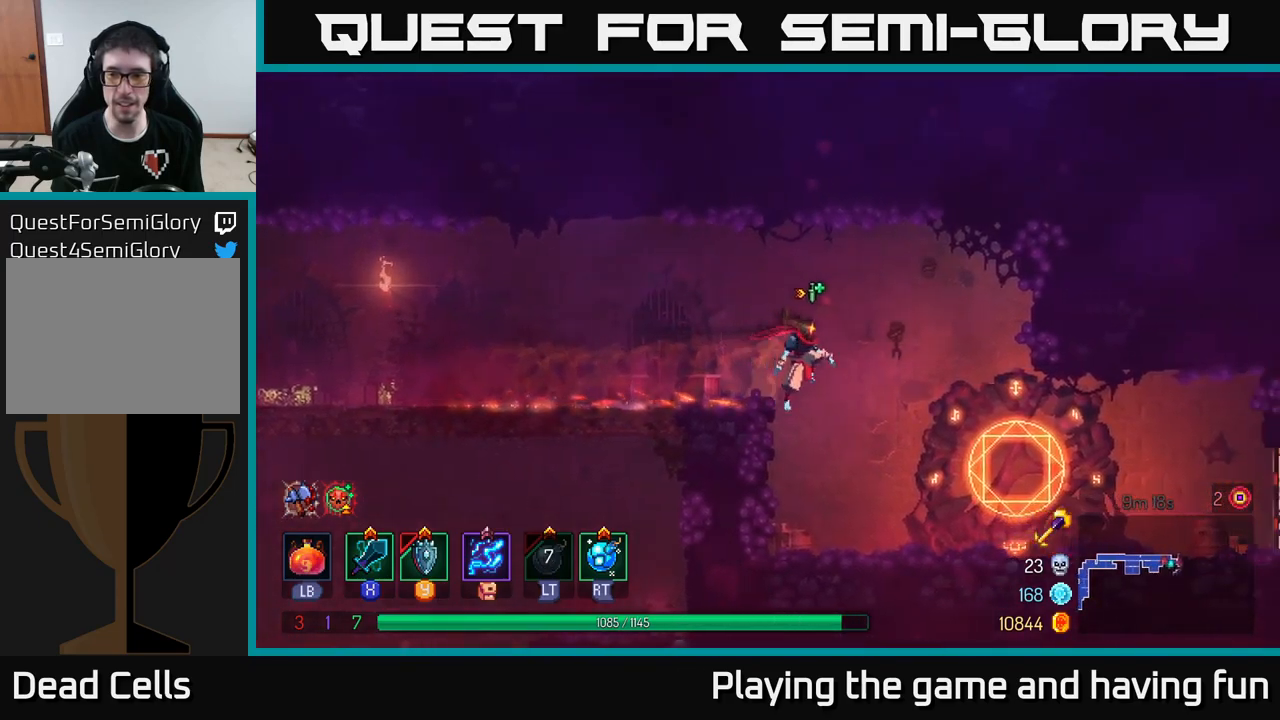
{"buttons": [], "left_stick": "right", "right_stick": "center", "events": []}
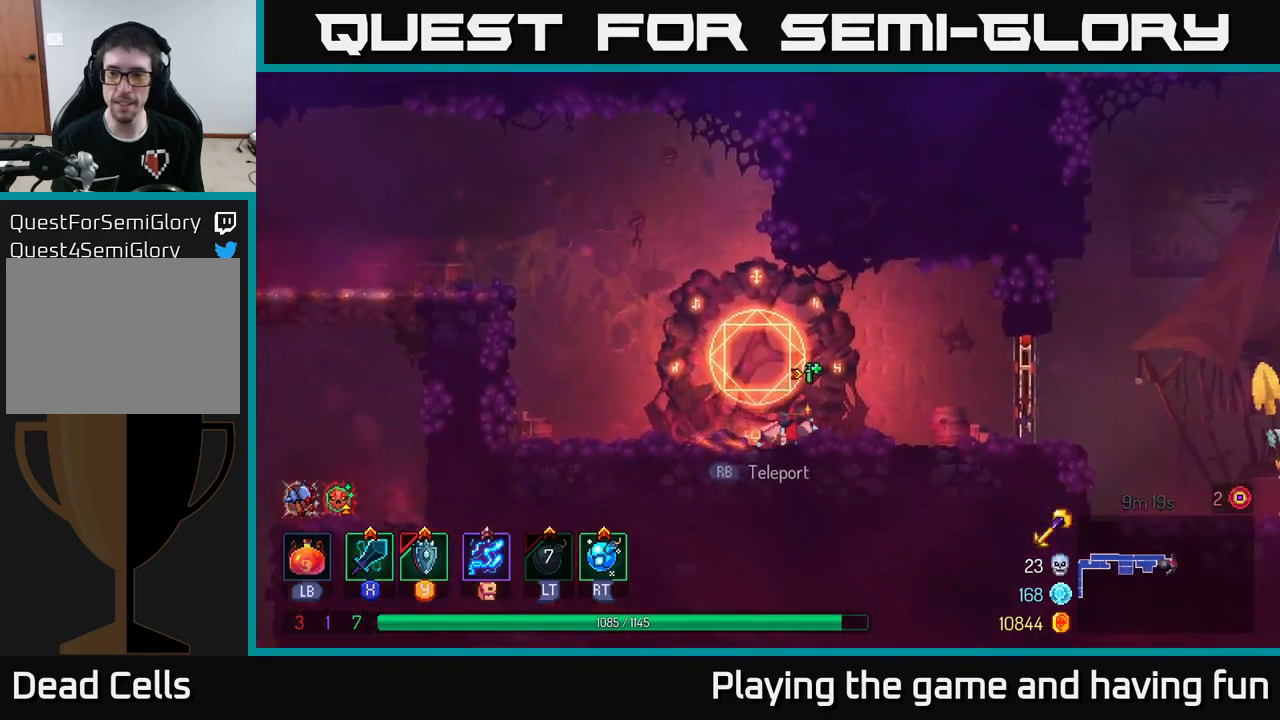
{"buttons": [], "left_stick": "right", "right_stick": "center", "events": [[384, "R1", "down"], [450, "R1", "up"]]}
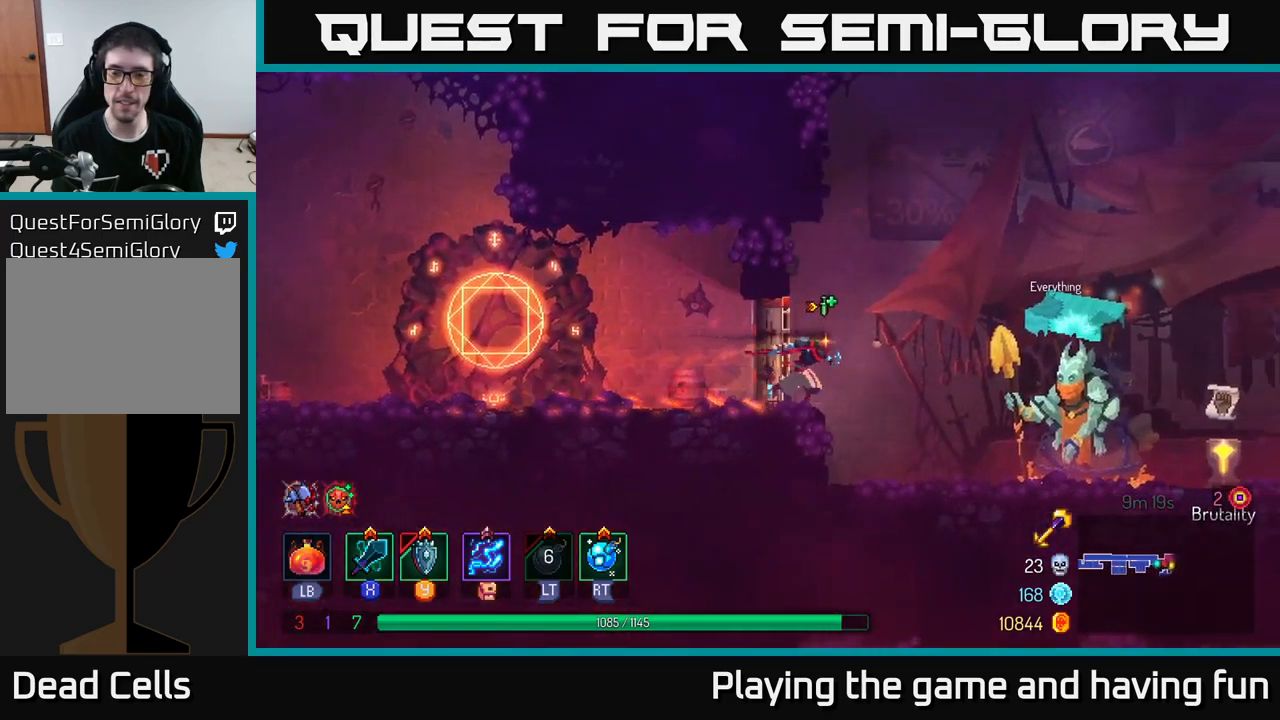
{"buttons": [], "left_stick": "right", "right_stick": "center", "events": []}
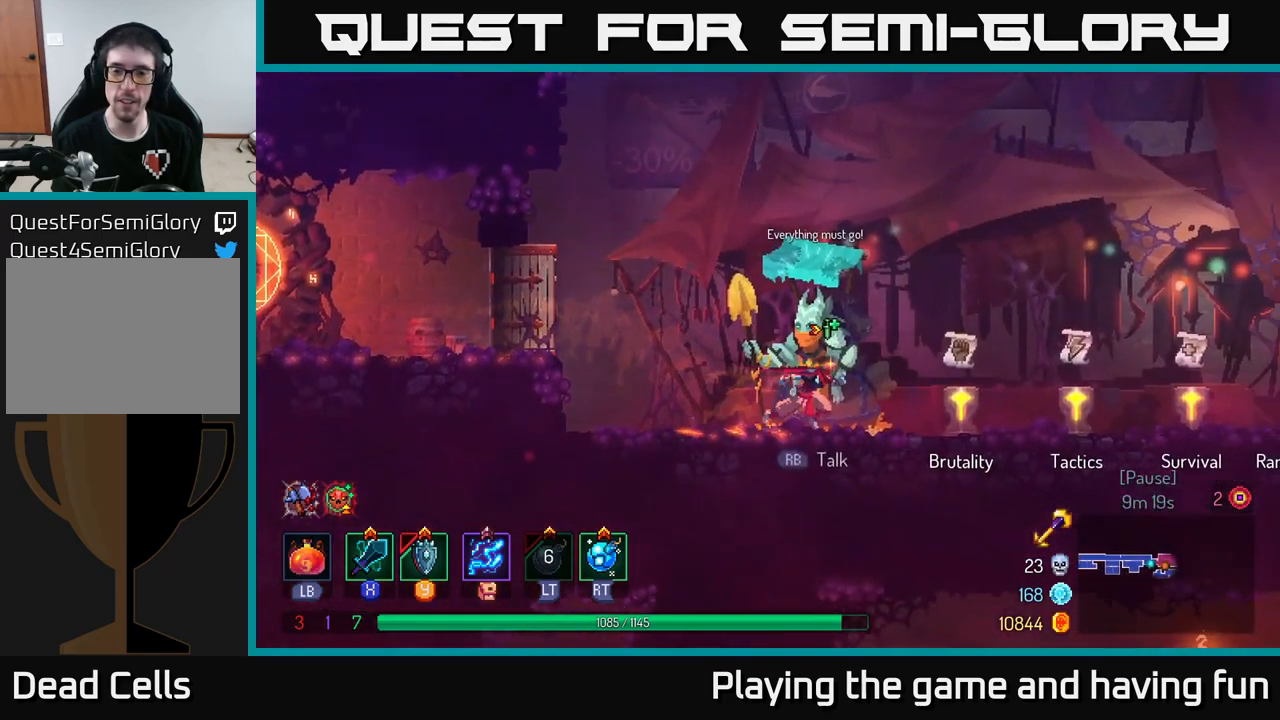
{"buttons": [], "left_stick": "right", "right_stick": "center", "events": [[284, "R1", "down"], [367, "R1", "up"]]}
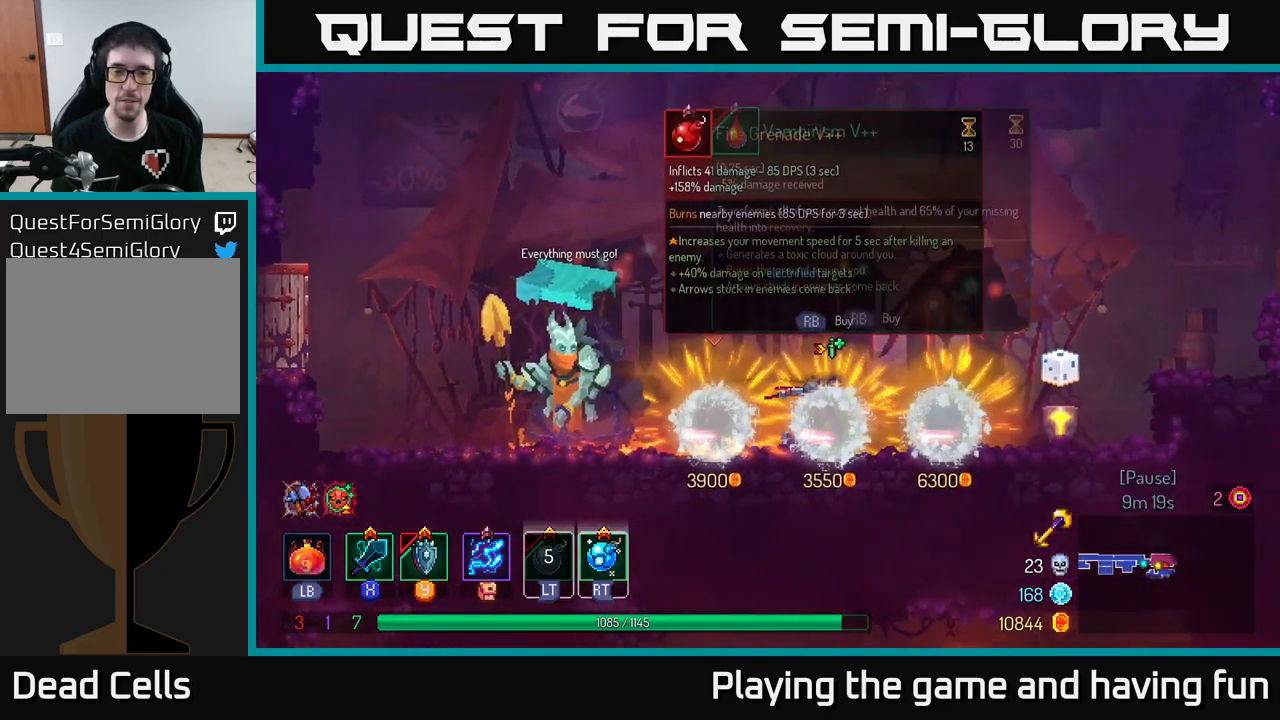
{"buttons": [], "left_stick": "right", "right_stick": "center", "events": [[184, "left_stick", "center"], [417, "left_stick", "right"]]}
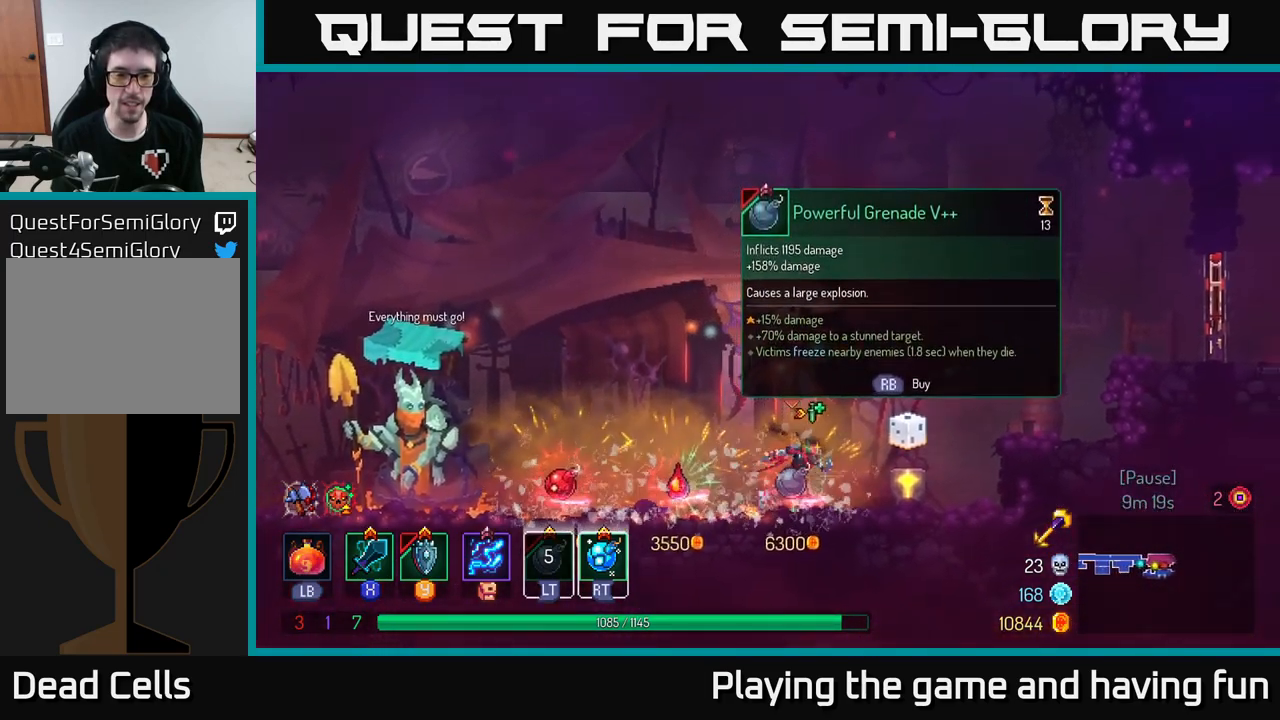
{"buttons": [], "left_stick": "center", "right_stick": "center", "events": [[50, "left_stick", "center"]]}
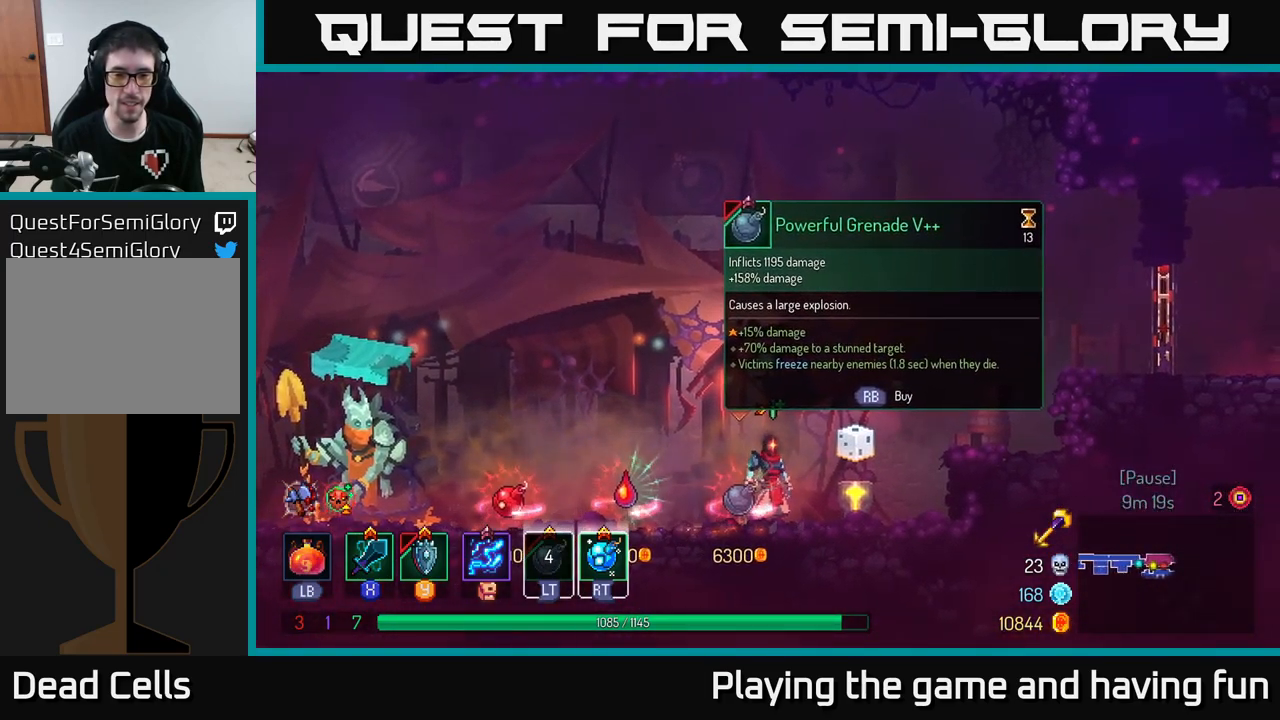
{"buttons": [], "left_stick": "center", "right_stick": "center", "events": [[400, "left_stick", "left"], [500, "left_stick", "center"]]}
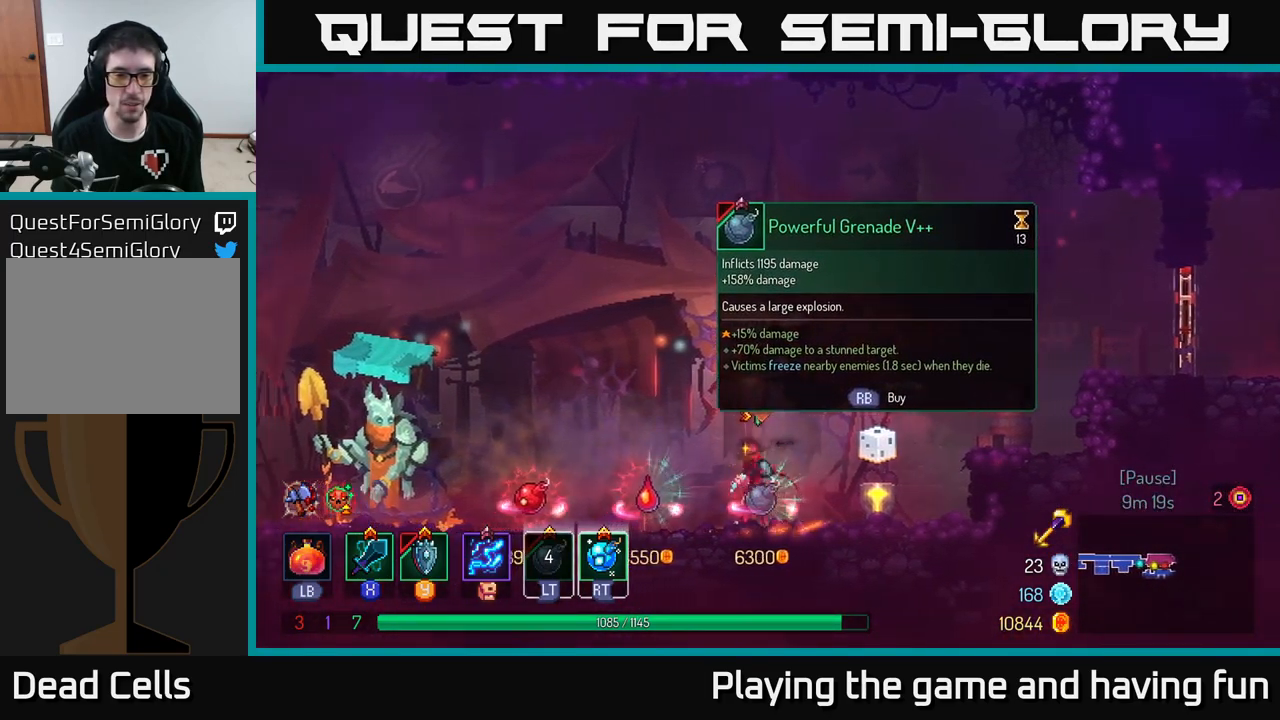
{"buttons": [], "left_stick": "center", "right_stick": "center", "events": [[300, "left_stick", "right"], [450, "left_stick", "center"]]}
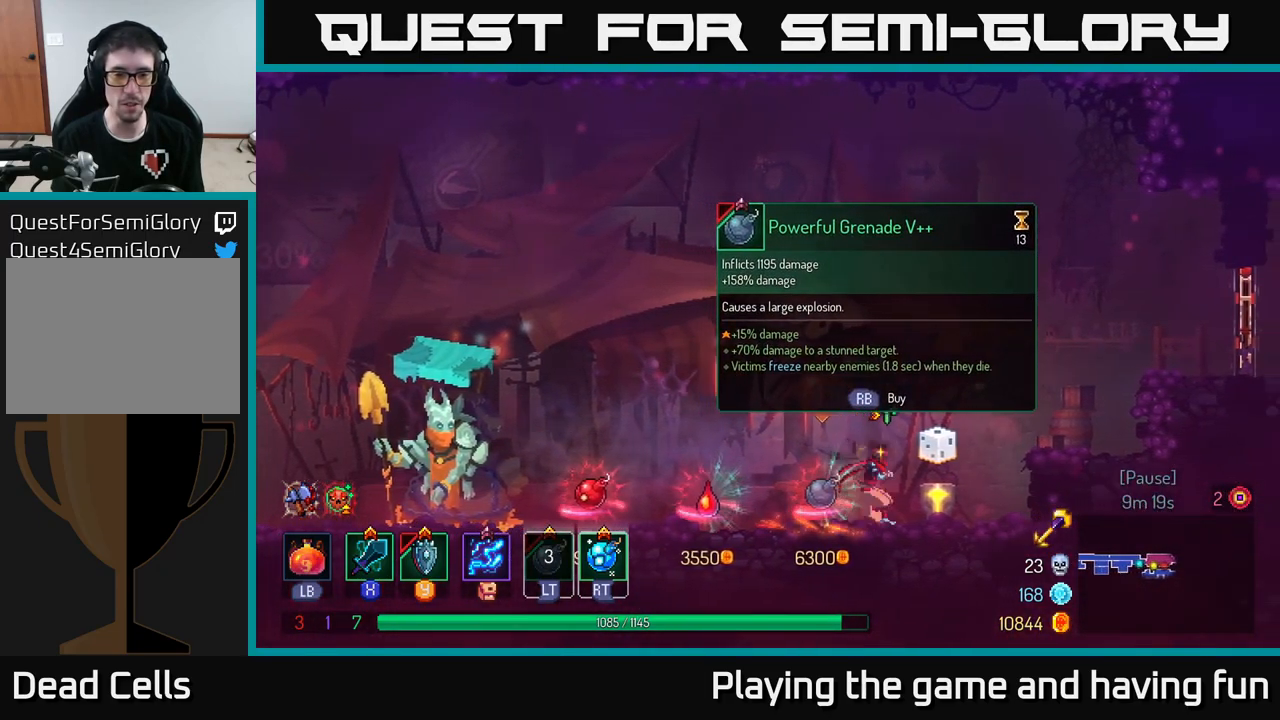
{"buttons": [], "left_stick": "center", "right_stick": "center", "events": [[17, "left_stick", "left"], [150, "left_stick", "center"], [383, "R1", "down"], [483, "R1", "up"]]}